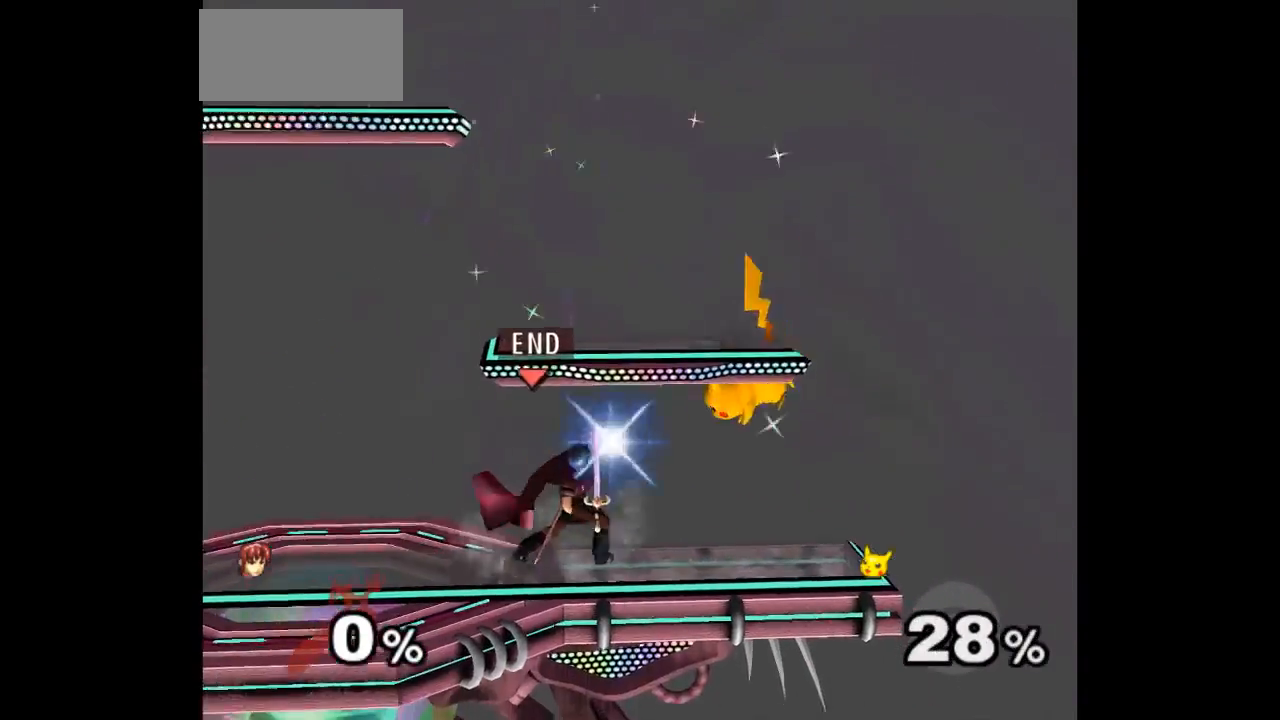
Gameplay with a controller (Nintendo layout); each line is a JSON object with the inputs held at the frame after it (dt_ms = milliseconds from this image to that frame). "events" lists button and stick changes between this image and that frame as [ms after this image, input, new state], when the widget could be followed in between. Not read: L3 R3 START right_stick.
{"dt_ms": 1000, "buttons": ["L1"], "left_stick": "down-right"}
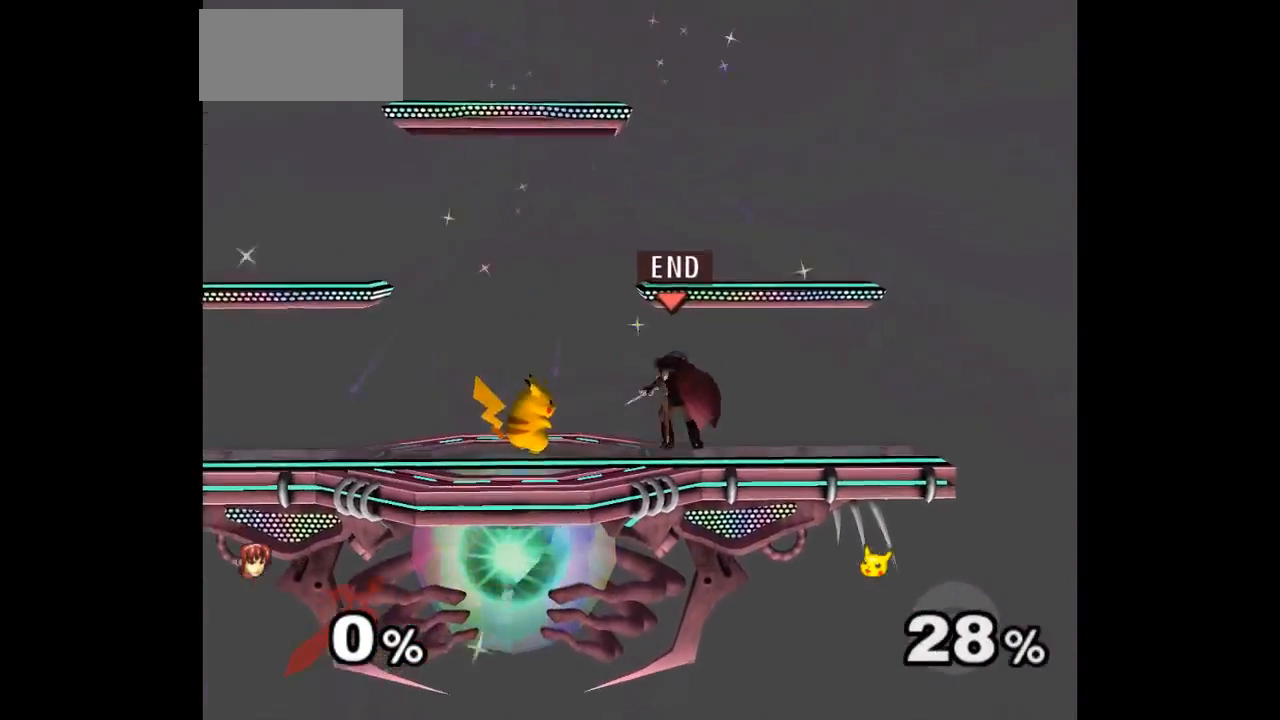
{"dt_ms": 500, "buttons": [], "left_stick": "center"}
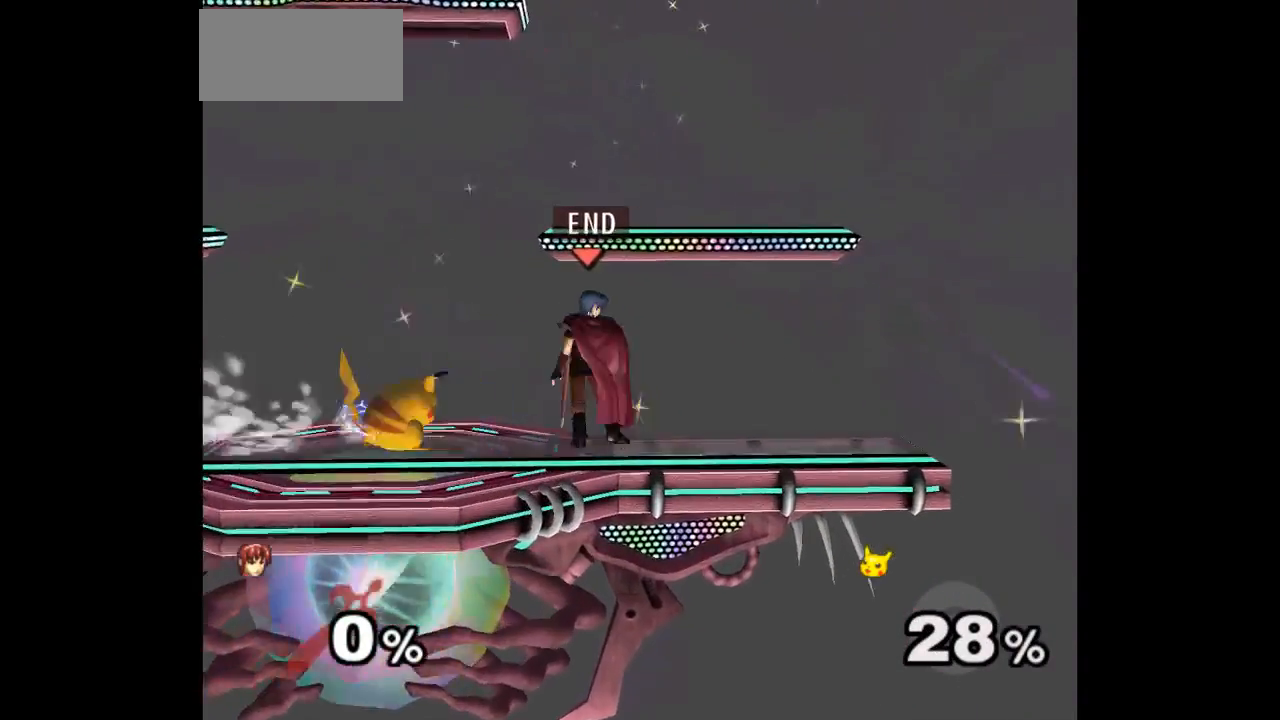
{"dt_ms": 1000, "buttons": [], "left_stick": "center"}
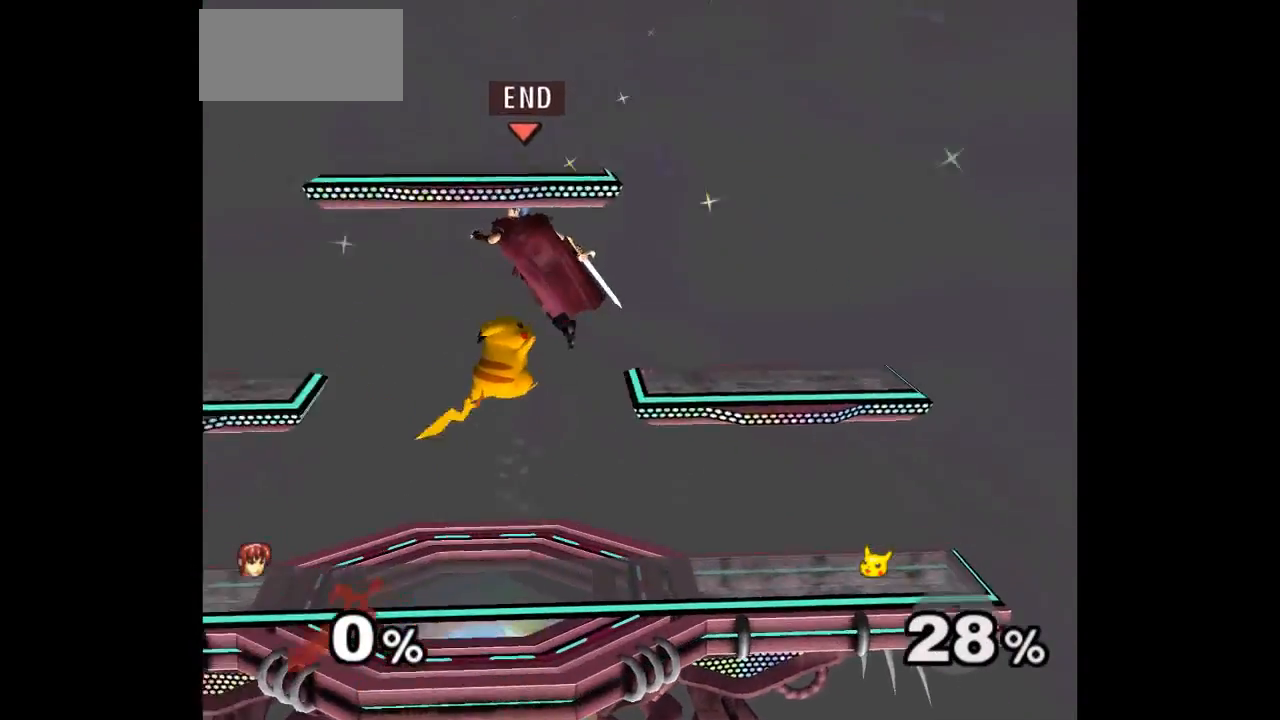
{"dt_ms": 500, "buttons": [], "left_stick": "center", "events": [[83, "left_stick", "down"], [150, "A", "down"], [233, "A", "up"], [267, "left_stick", "right"], [300, "A", "down"], [300, "Z", "down"], [417, "Z", "up"], [417, "left_stick", "center"], [450, "A", "up"]]}
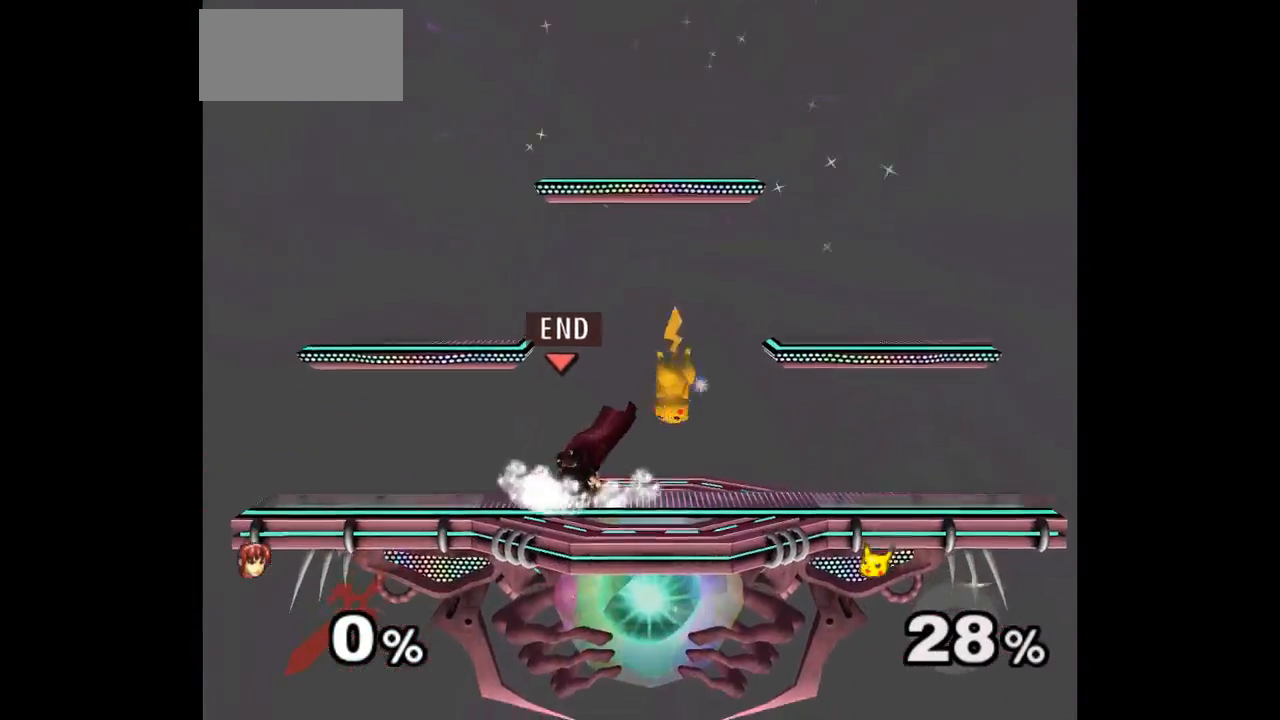
{"dt_ms": 500, "buttons": [], "left_stick": "down-right", "events": [[100, "left_stick", "down-left"], [183, "left_stick", "right"], [267, "Z", "down"], [267, "left_stick", "up"], [383, "Z", "up"], [433, "left_stick", "down-right"]]}
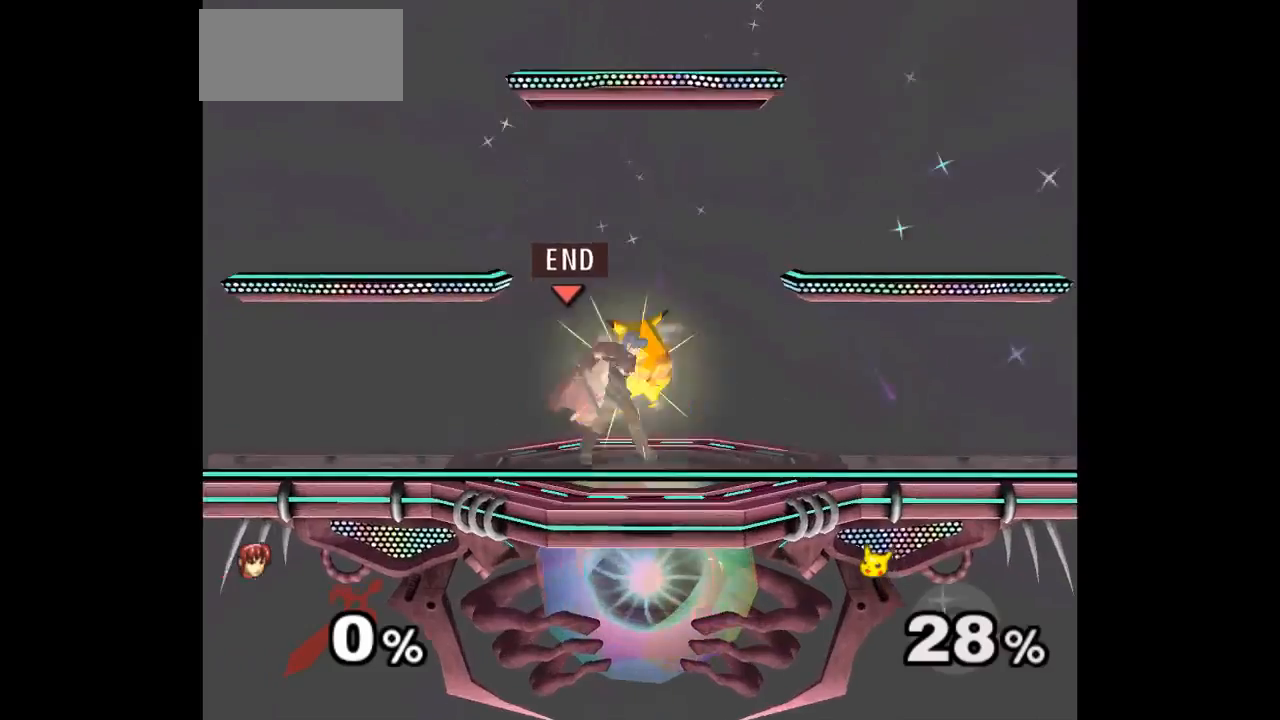
{"dt_ms": 500, "buttons": [], "left_stick": "right", "events": [[100, "left_stick", "center"], [433, "left_stick", "right"]]}
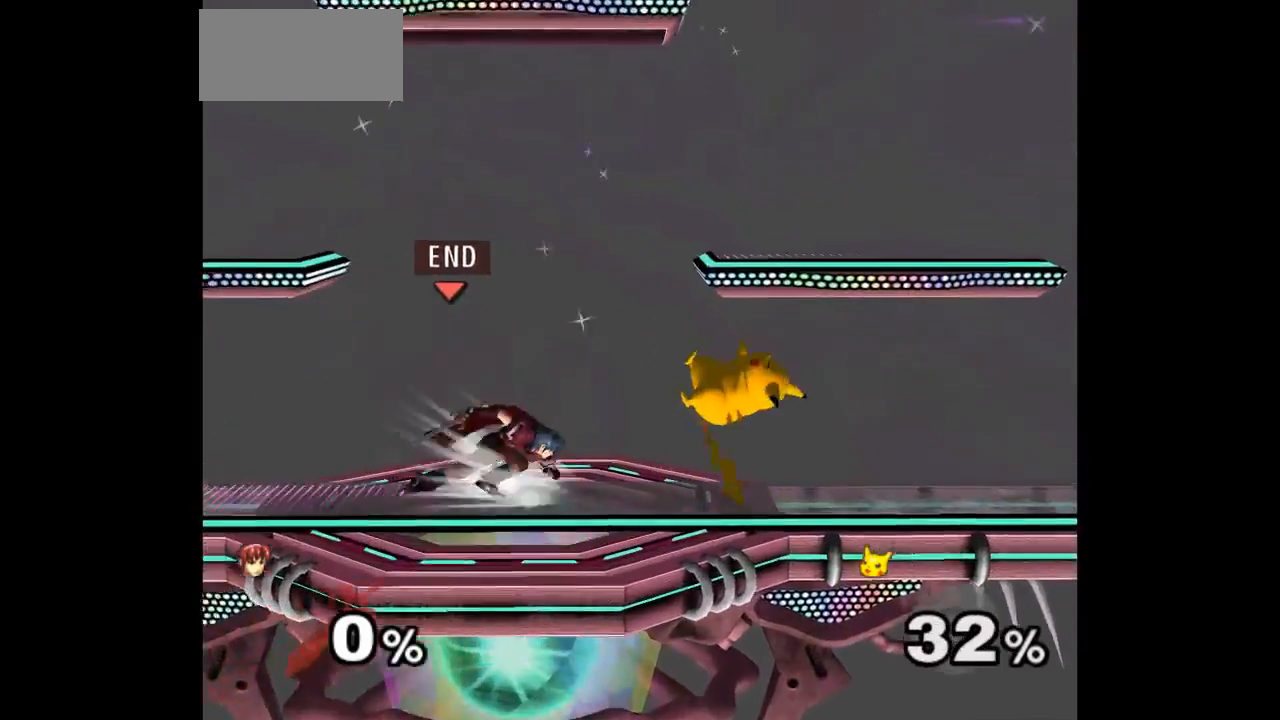
{"dt_ms": 500, "buttons": [], "left_stick": "right"}
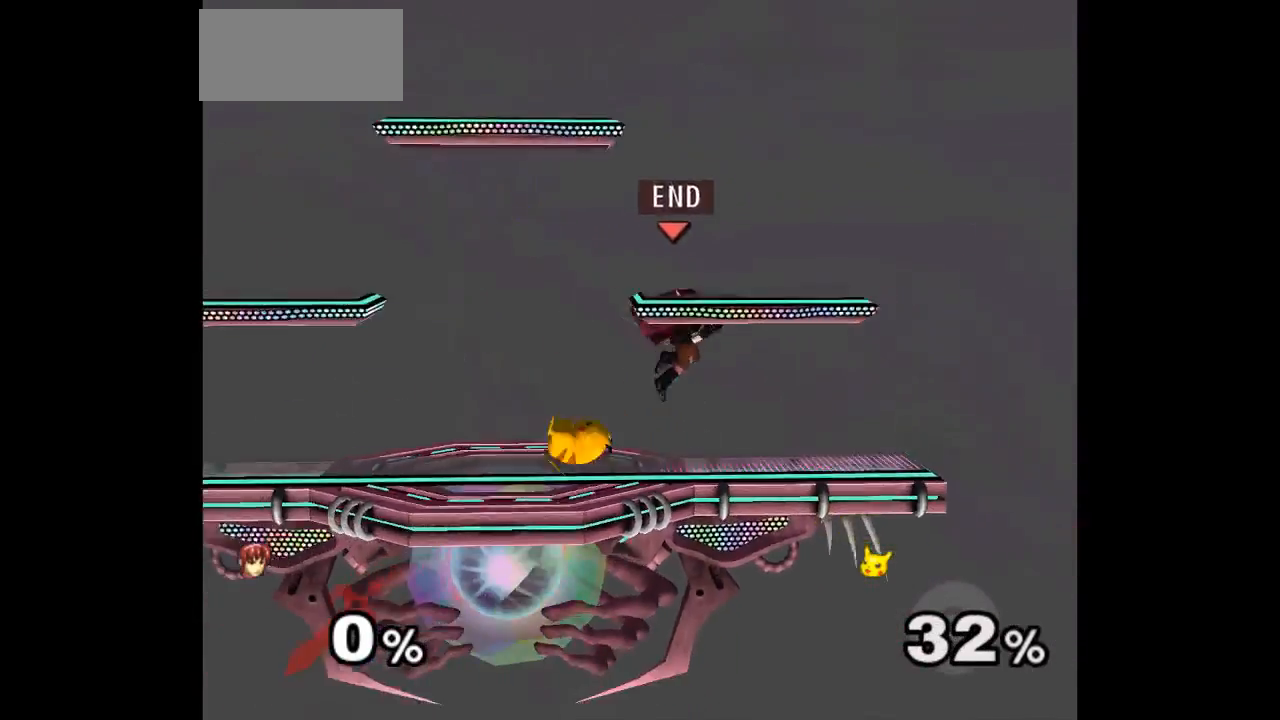
{"dt_ms": 500, "buttons": [], "left_stick": "left", "events": [[117, "left_stick", "center"], [267, "left_stick", "right"], [350, "left_stick", "left"]]}
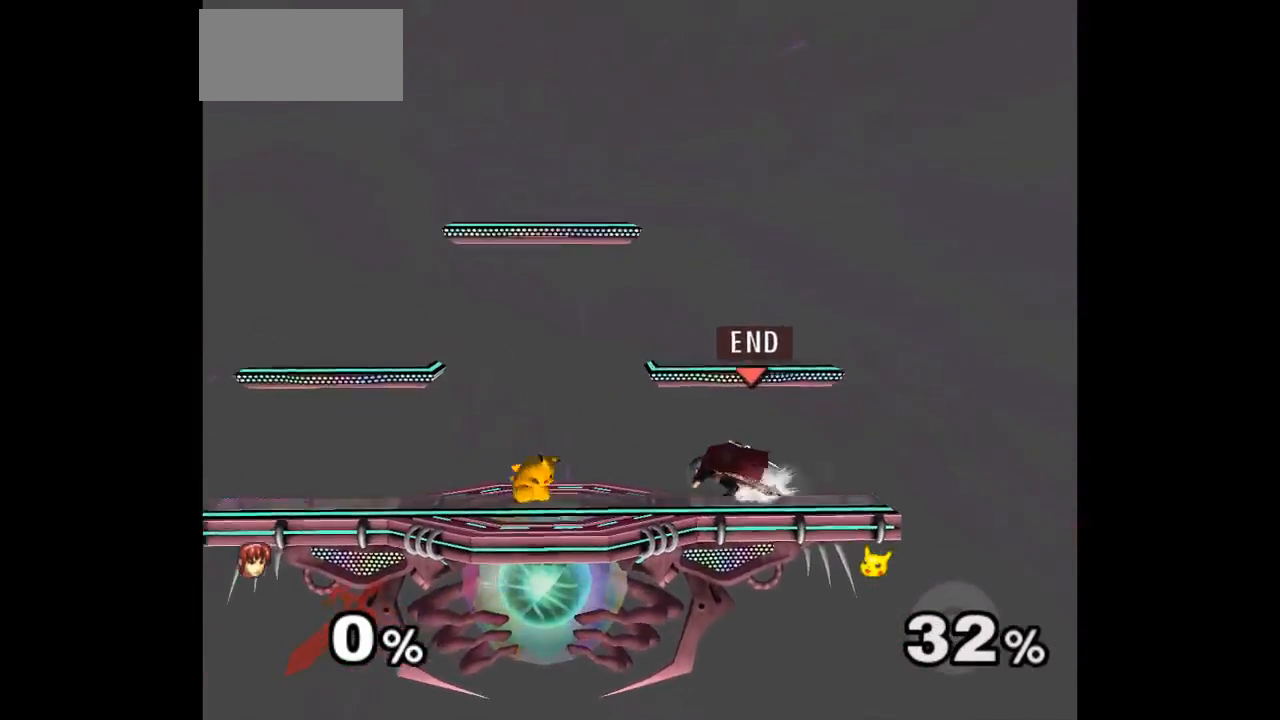
{"dt_ms": 500, "buttons": [], "left_stick": "down-left", "events": [[33, "left_stick", "up-right"], [117, "L1", "down"], [117, "left_stick", "down-right"], [233, "L1", "up"], [267, "left_stick", "up"], [350, "left_stick", "down-left"]]}
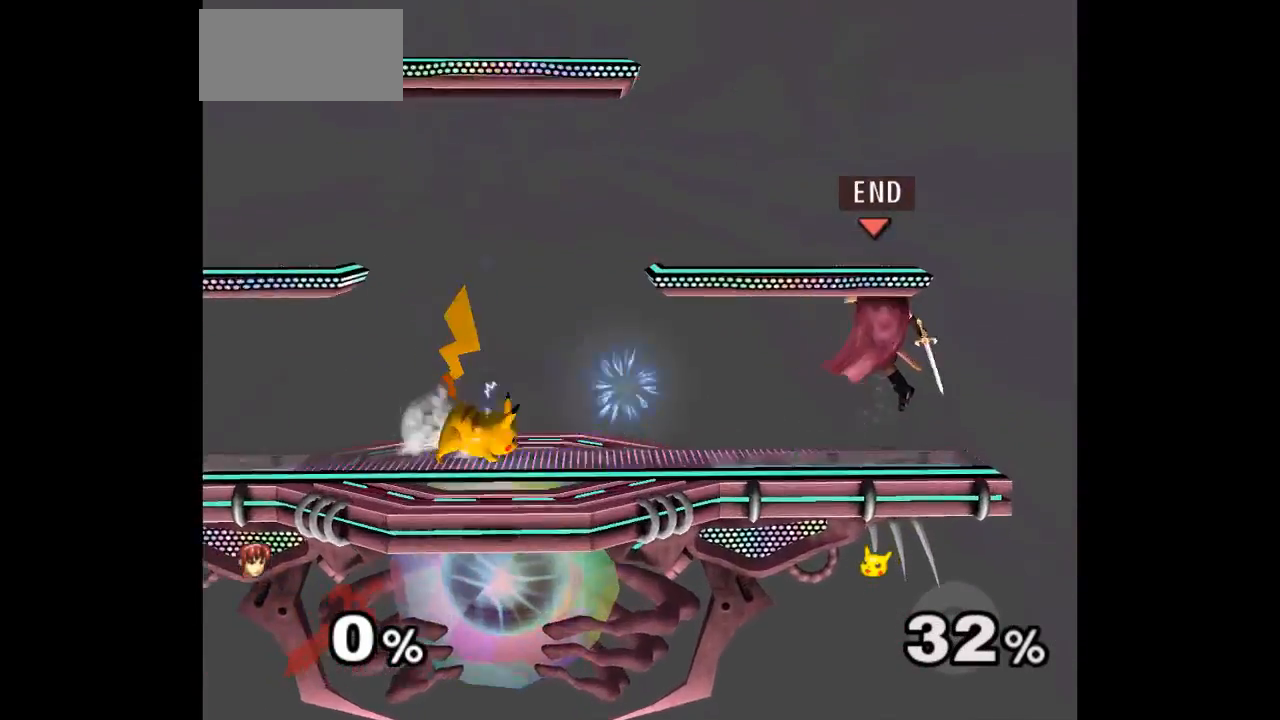
{"dt_ms": 500, "buttons": ["L1"], "left_stick": "center"}
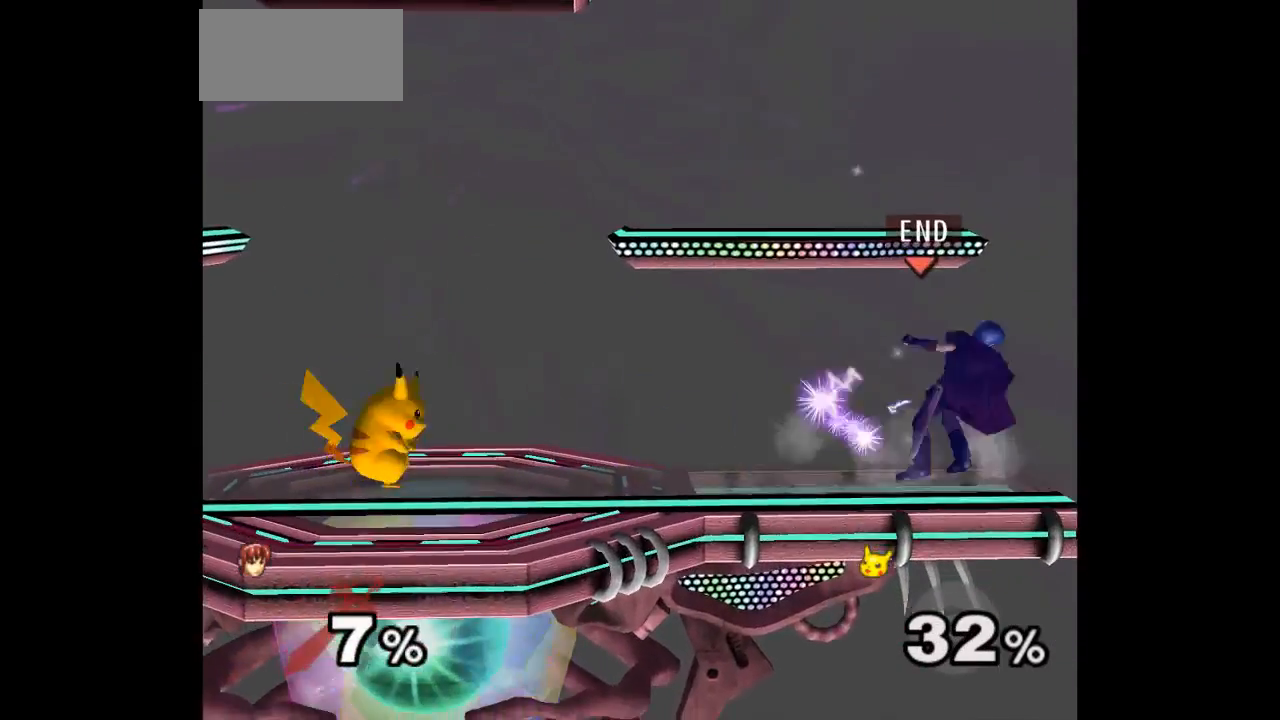
{"dt_ms": 1000, "buttons": [], "left_stick": "left"}
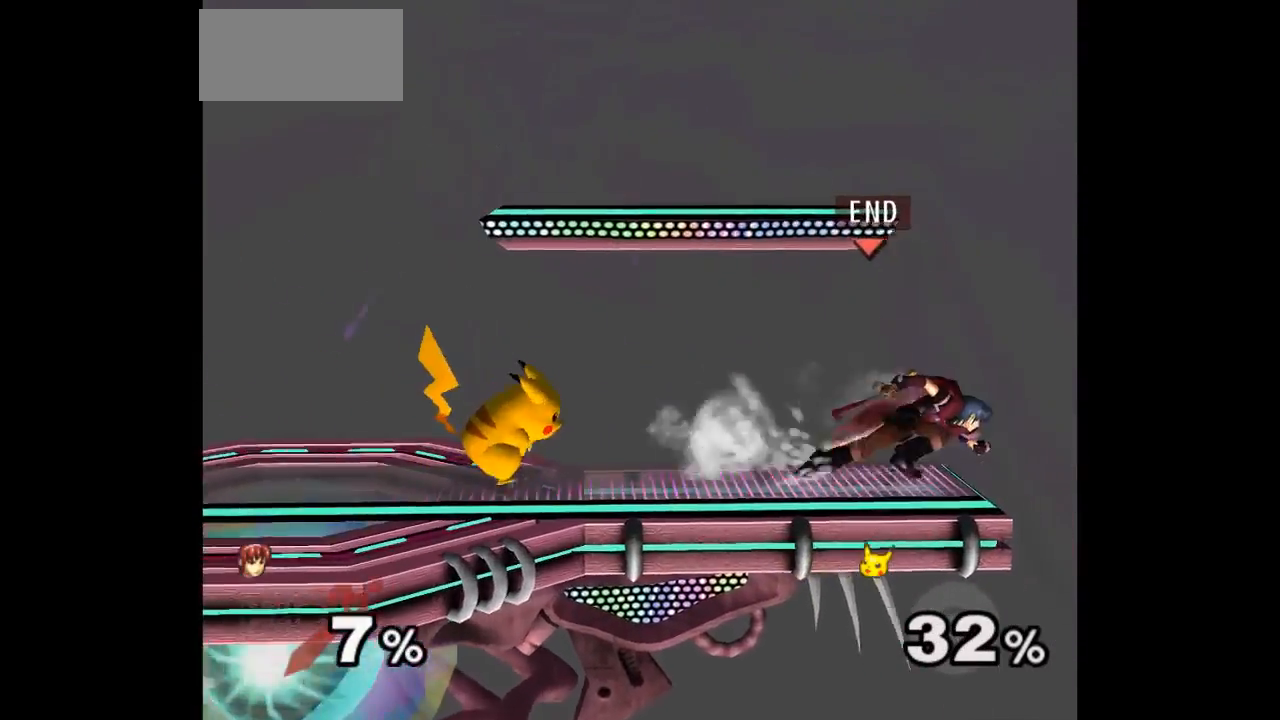
{"dt_ms": 500, "buttons": [], "left_stick": "up-right"}
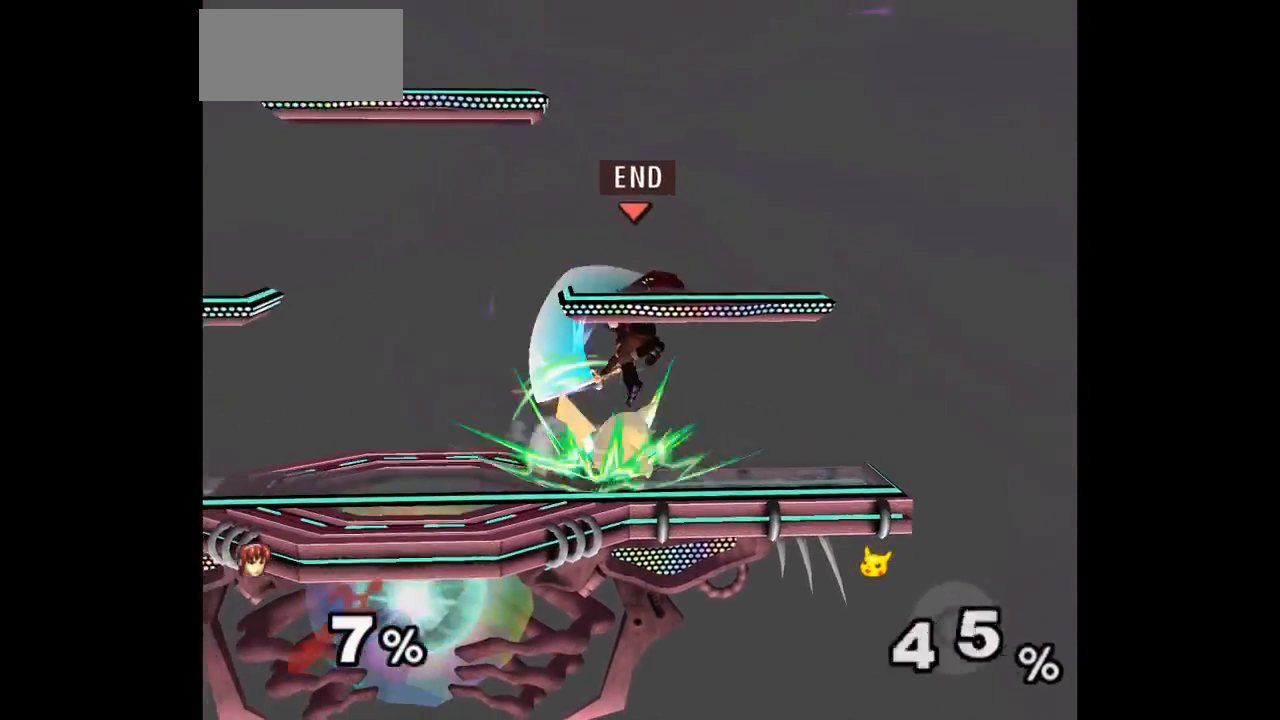
{"dt_ms": 500, "buttons": [], "left_stick": "center"}
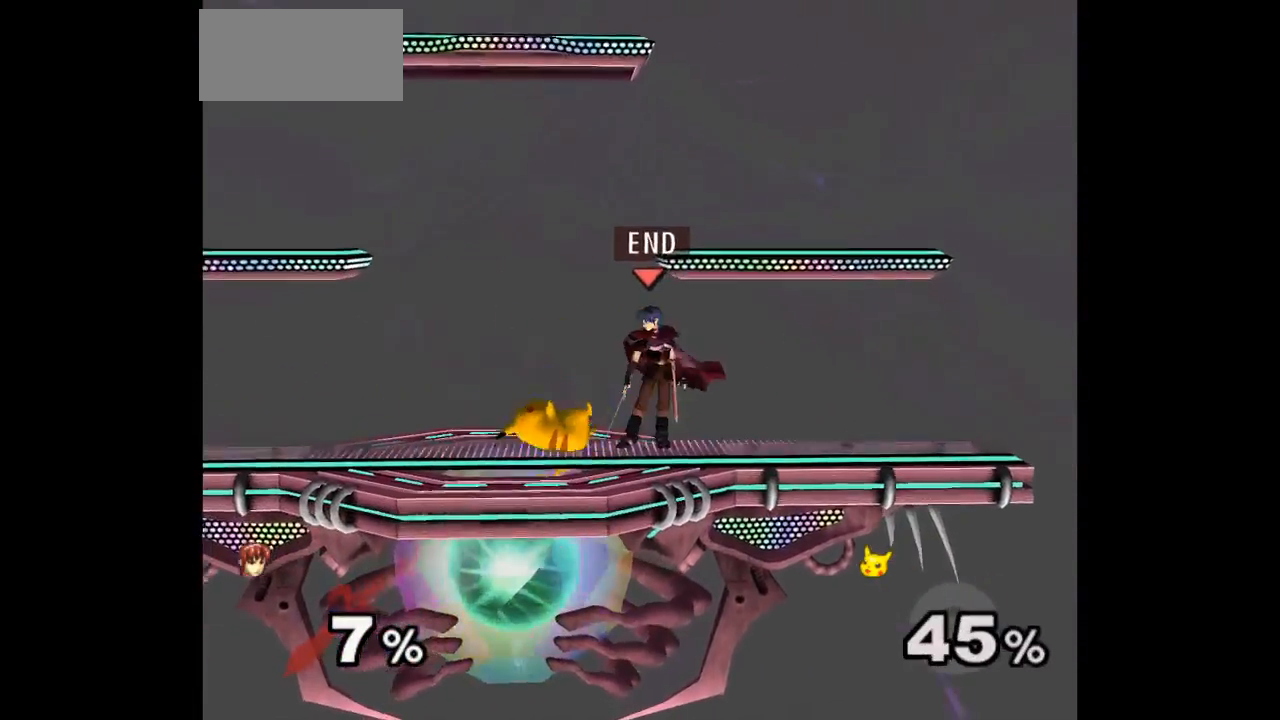
{"dt_ms": 500, "buttons": [], "left_stick": "left", "events": [[33, "left_stick", "left"], [117, "left_stick", "right"], [217, "left_stick", "center"], [350, "left_stick", "left"], [417, "left_stick", "right"], [500, "left_stick", "left"]]}
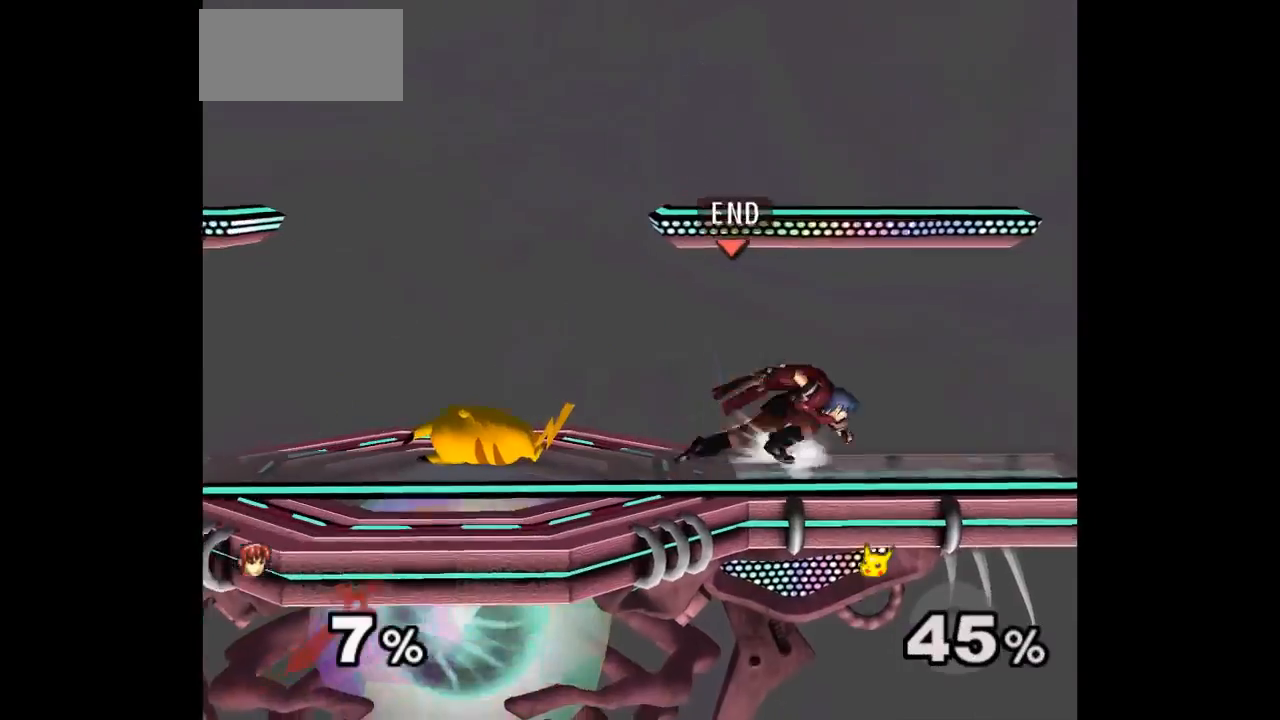
{"dt_ms": 500, "buttons": [], "left_stick": "down", "events": [[100, "left_stick", "right"], [217, "left_stick", "center"], [367, "left_stick", "left"], [483, "left_stick", "down"]]}
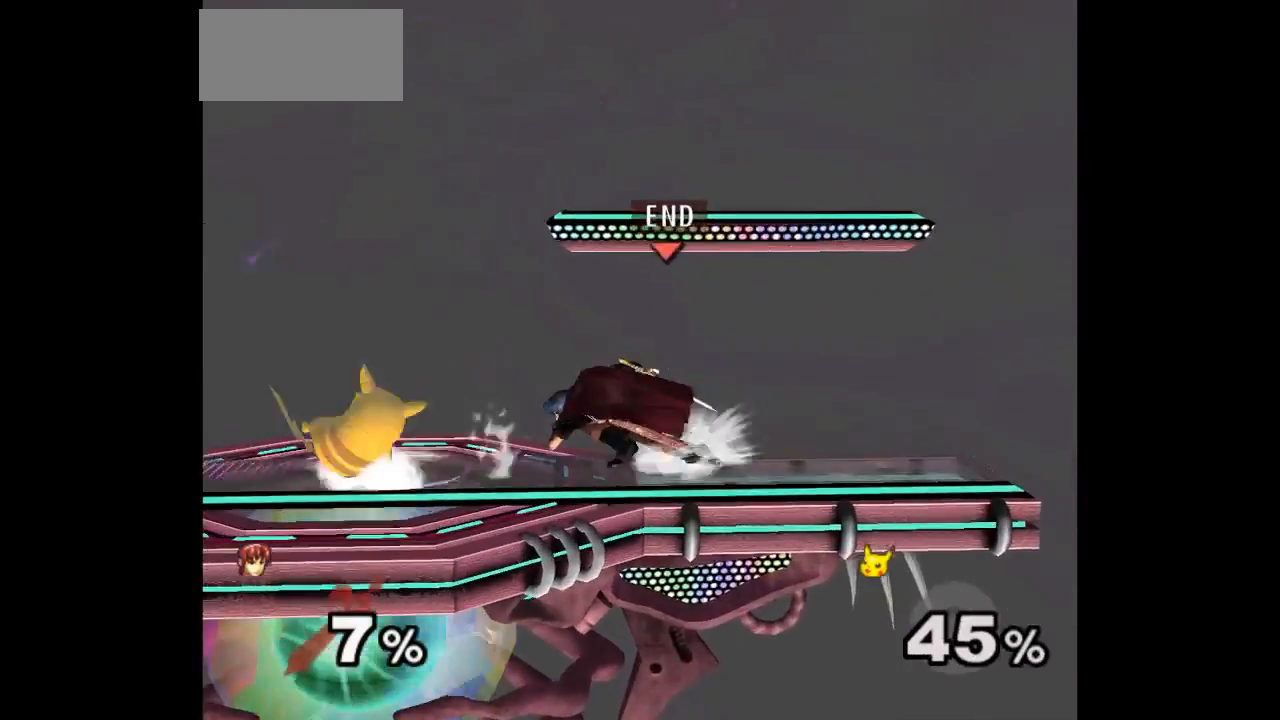
{"dt_ms": 500, "buttons": [], "left_stick": "center", "events": [[67, "left_stick", "up-right"], [117, "left_stick", "center"]]}
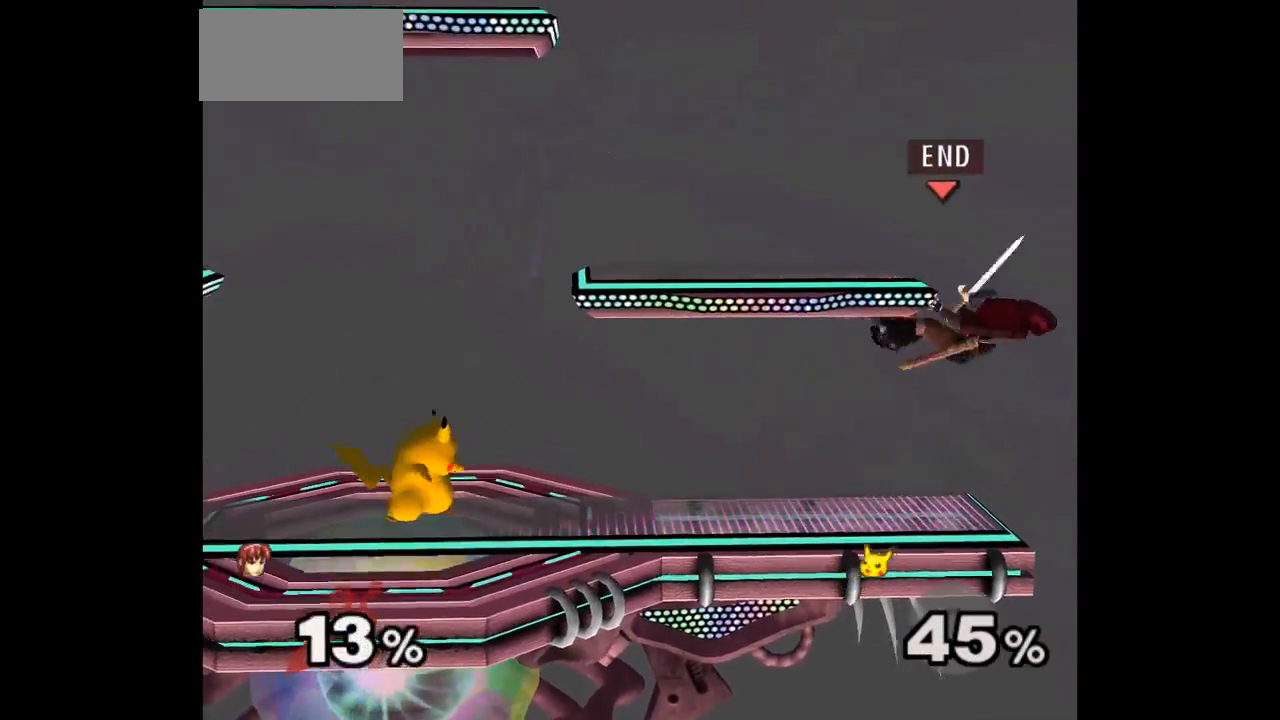
{"dt_ms": 500, "buttons": [], "left_stick": "center"}
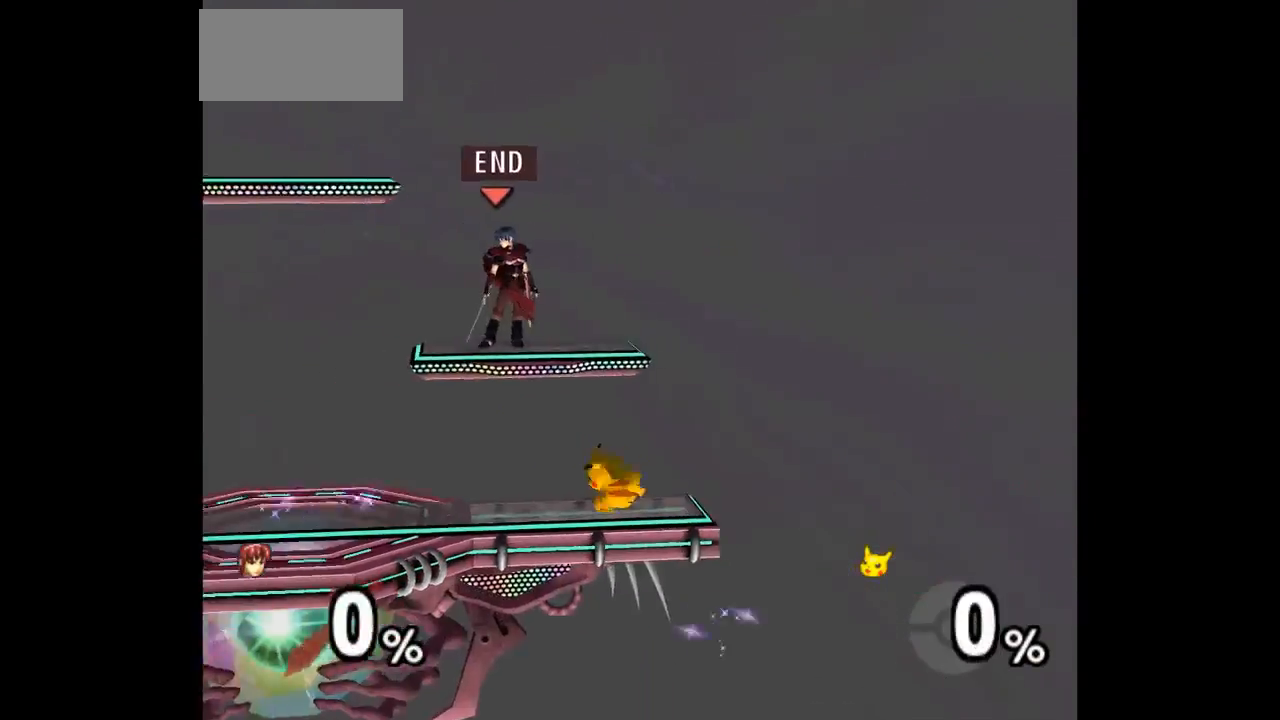
{"dt_ms": 500, "buttons": ["L1"], "left_stick": "right", "events": [[350, "left_stick", "right"], [400, "L1", "down"]]}
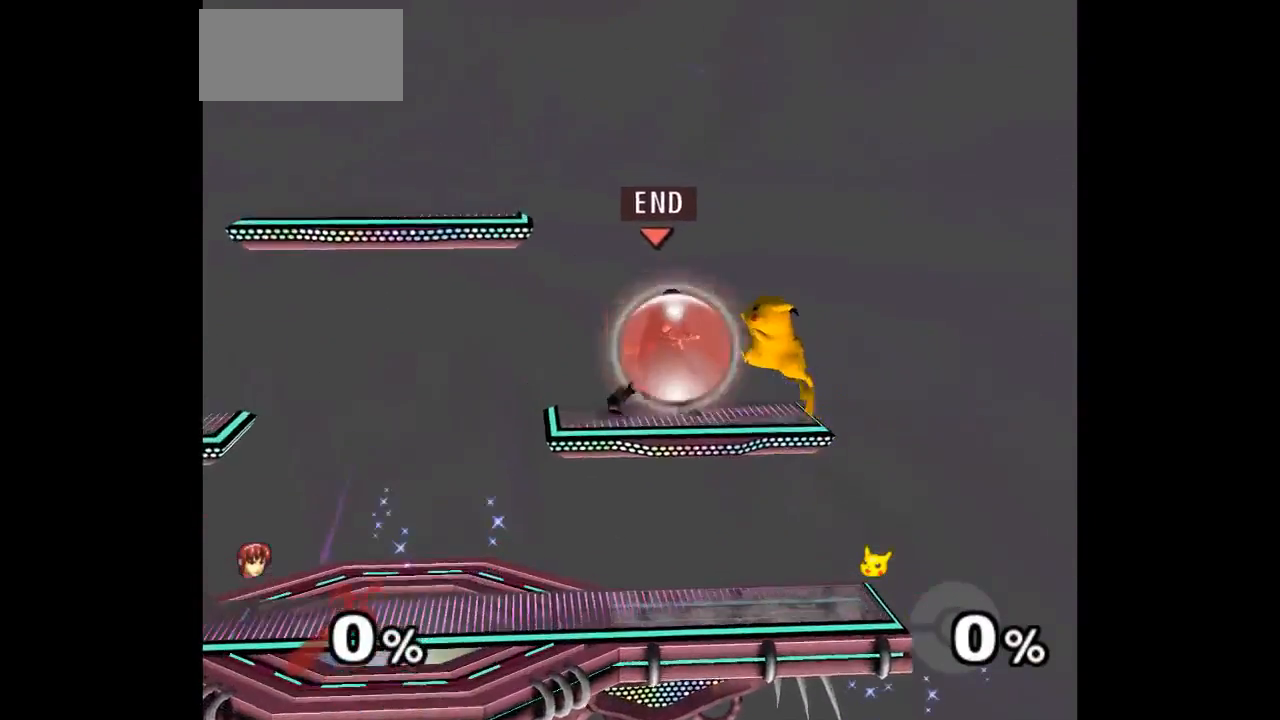
{"dt_ms": 500, "buttons": ["Z"], "left_stick": "up", "events": [[17, "left_stick", "up-right"], [317, "left_stick", "down-right"], [467, "L1", "up"], [500, "Z", "down"], [500, "left_stick", "up"]]}
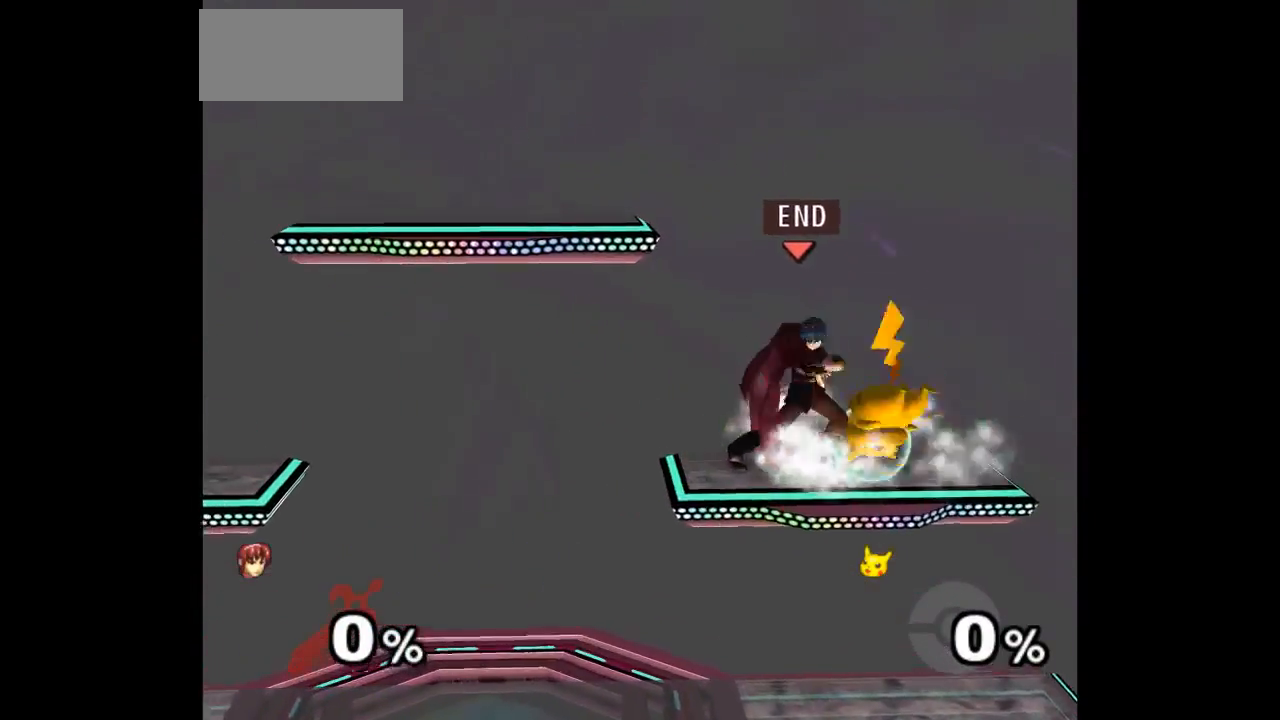
{"dt_ms": 500, "buttons": [], "left_stick": "center", "events": [[17, "A", "down"], [83, "Z", "up"], [100, "A", "up"], [150, "A", "down"], [150, "Z", "down"], [217, "left_stick", "up-right"], [300, "A", "up"], [300, "Z", "up"], [367, "left_stick", "center"]]}
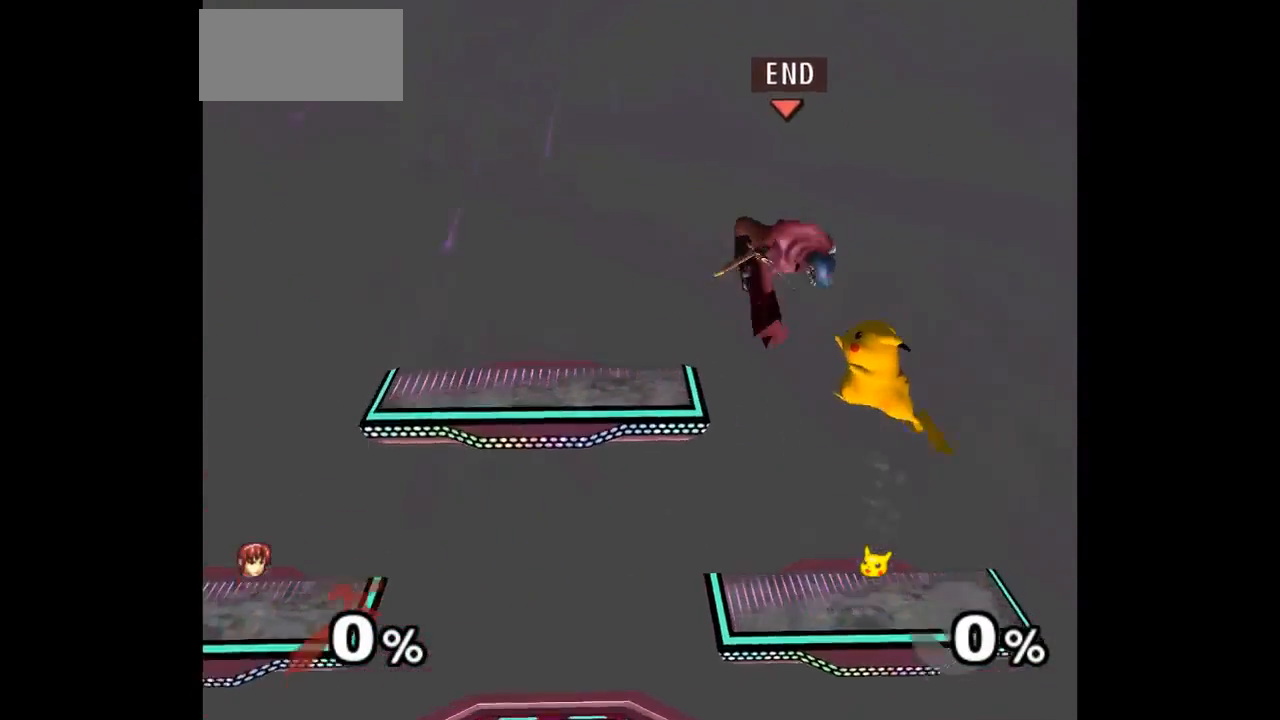
{"dt_ms": 500, "buttons": [], "left_stick": "right", "events": [[483, "left_stick", "right"]]}
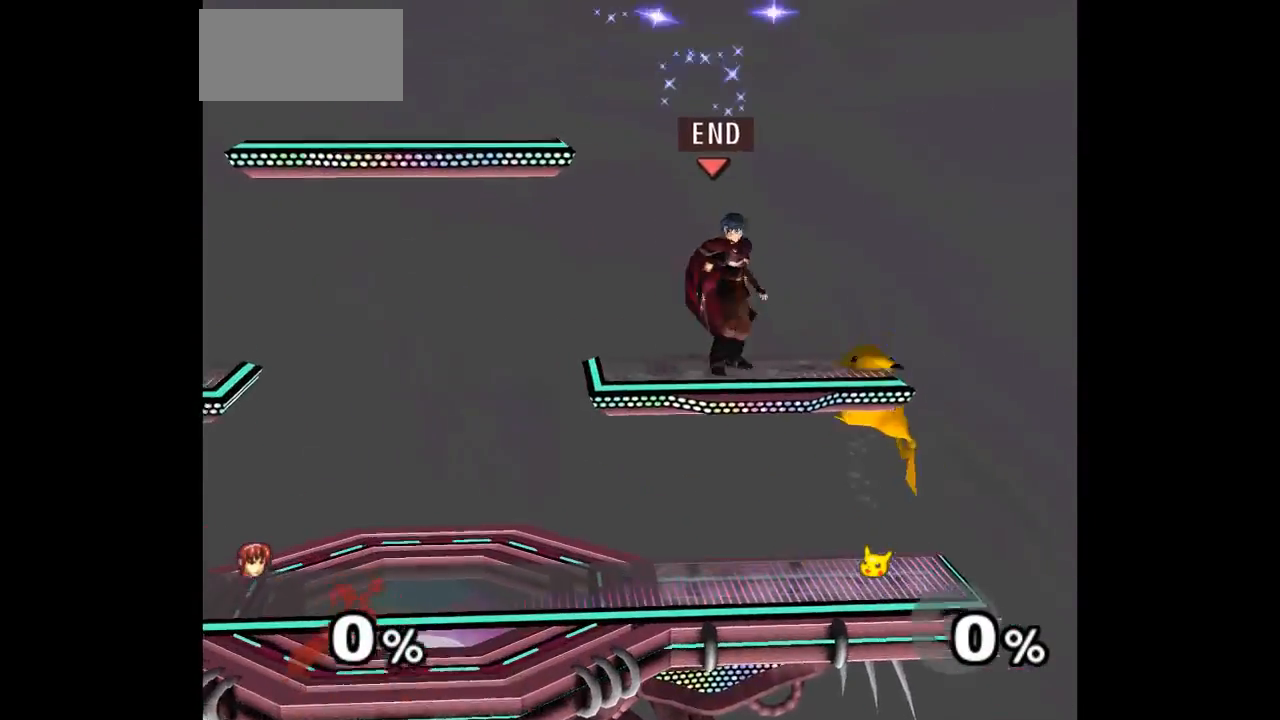
{"dt_ms": 500, "buttons": ["L1"], "left_stick": "down-right", "events": [[67, "L1", "down"], [317, "left_stick", "up-right"], [500, "left_stick", "down-right"]]}
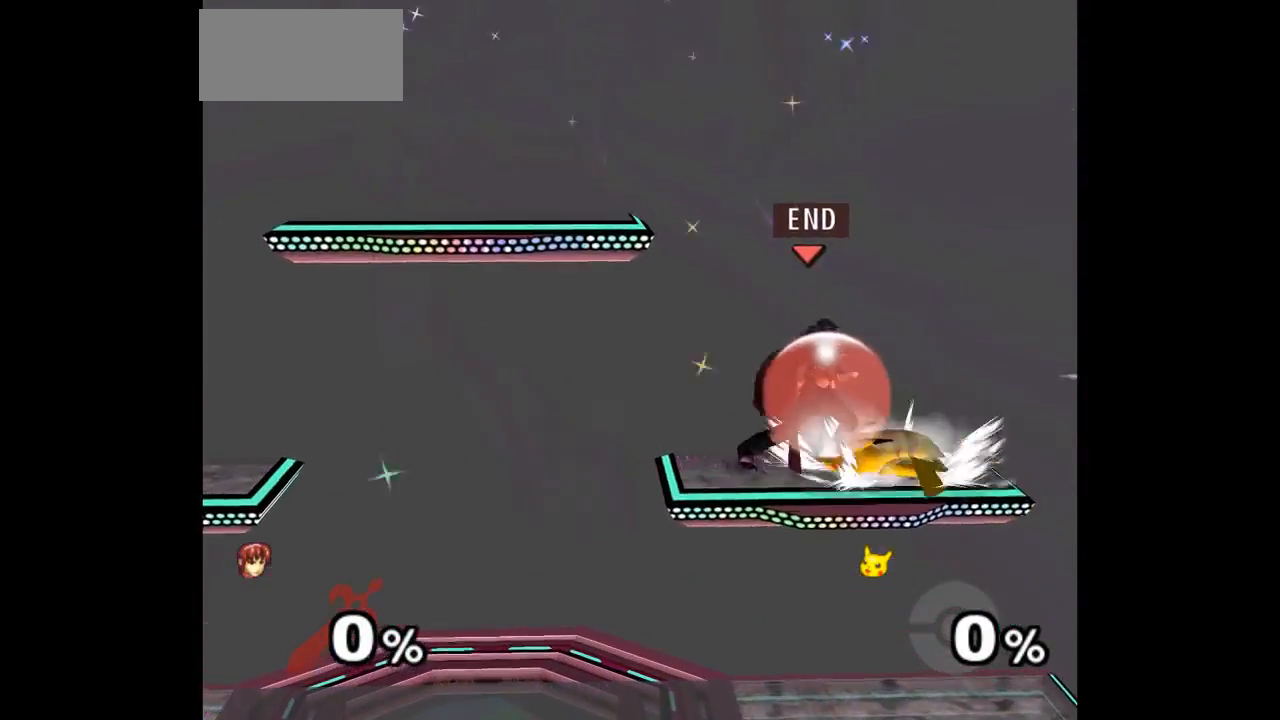
{"dt_ms": 500, "buttons": [], "left_stick": "center", "events": [[150, "L1", "up"], [183, "left_stick", "up"], [217, "Z", "down"], [233, "A", "down"], [283, "Z", "up"], [300, "A", "up"], [350, "Z", "down"], [367, "A", "down"], [467, "Z", "up"], [467, "left_stick", "center"], [500, "A", "up"]]}
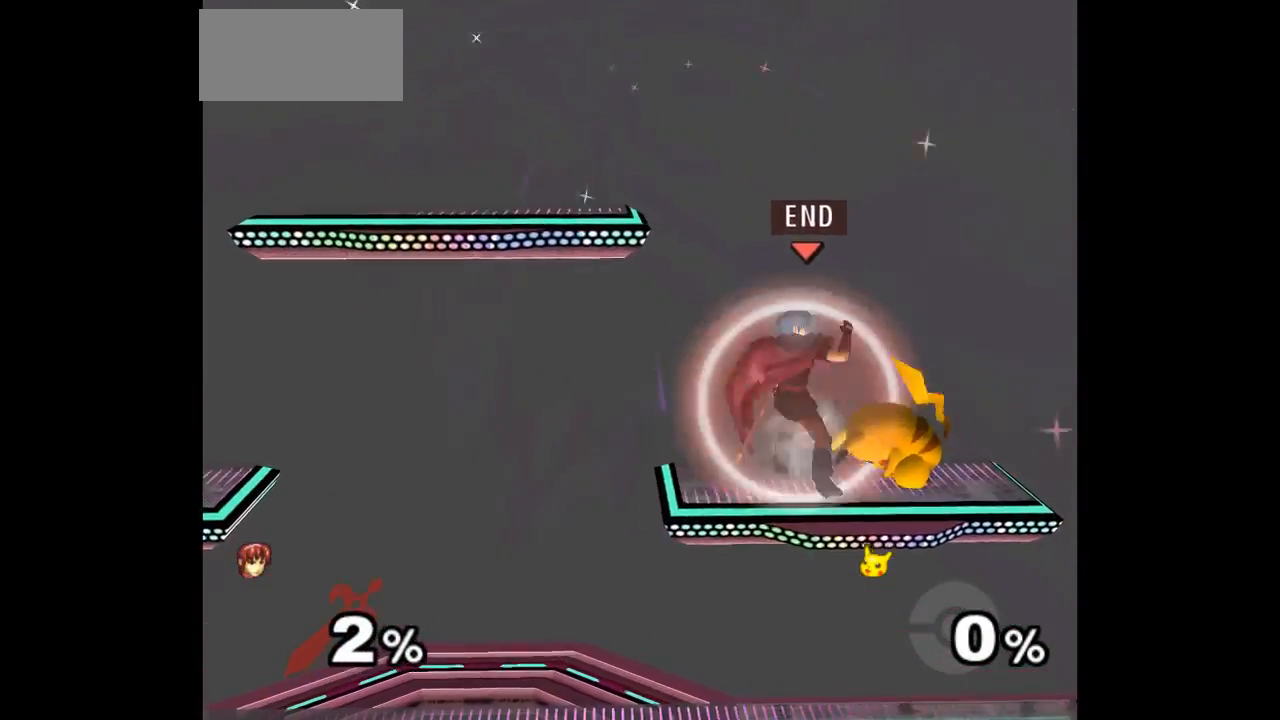
{"dt_ms": 500, "buttons": [], "left_stick": "right", "events": [[500, "left_stick", "right"]]}
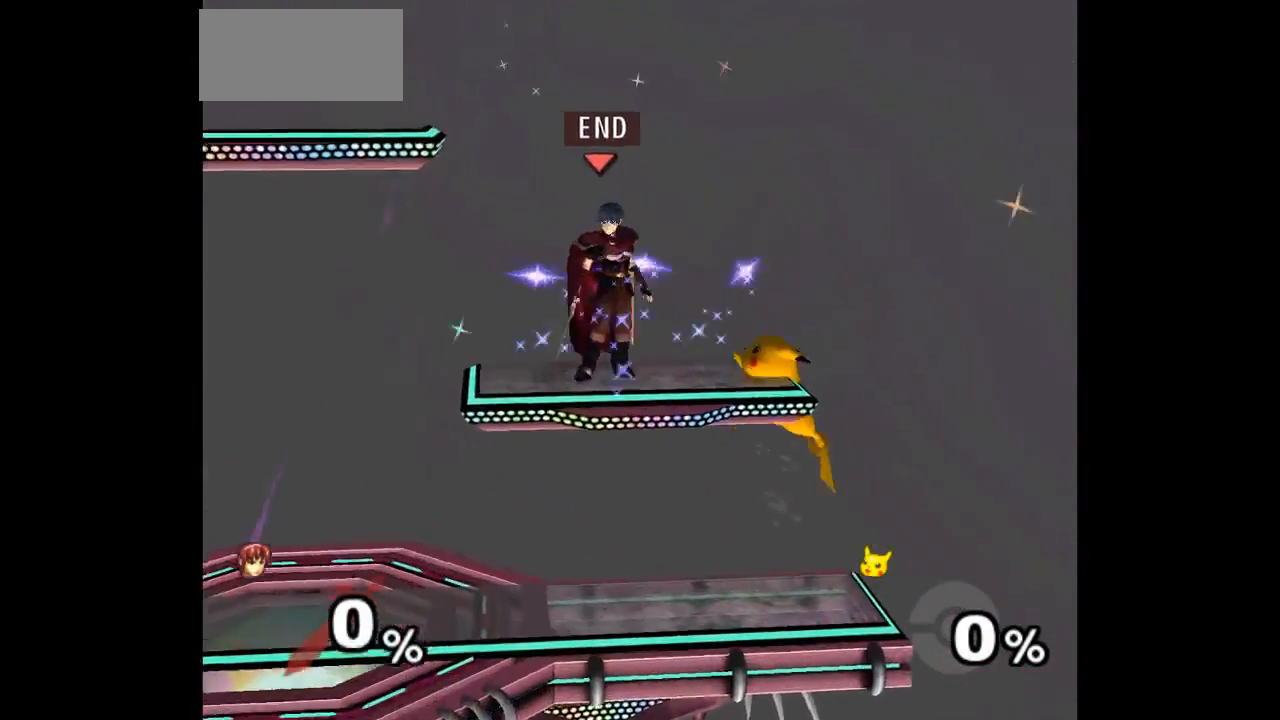
{"dt_ms": 500, "buttons": ["L1"], "left_stick": "up-right", "events": [[117, "L1", "down"], [300, "left_stick", "up-right"]]}
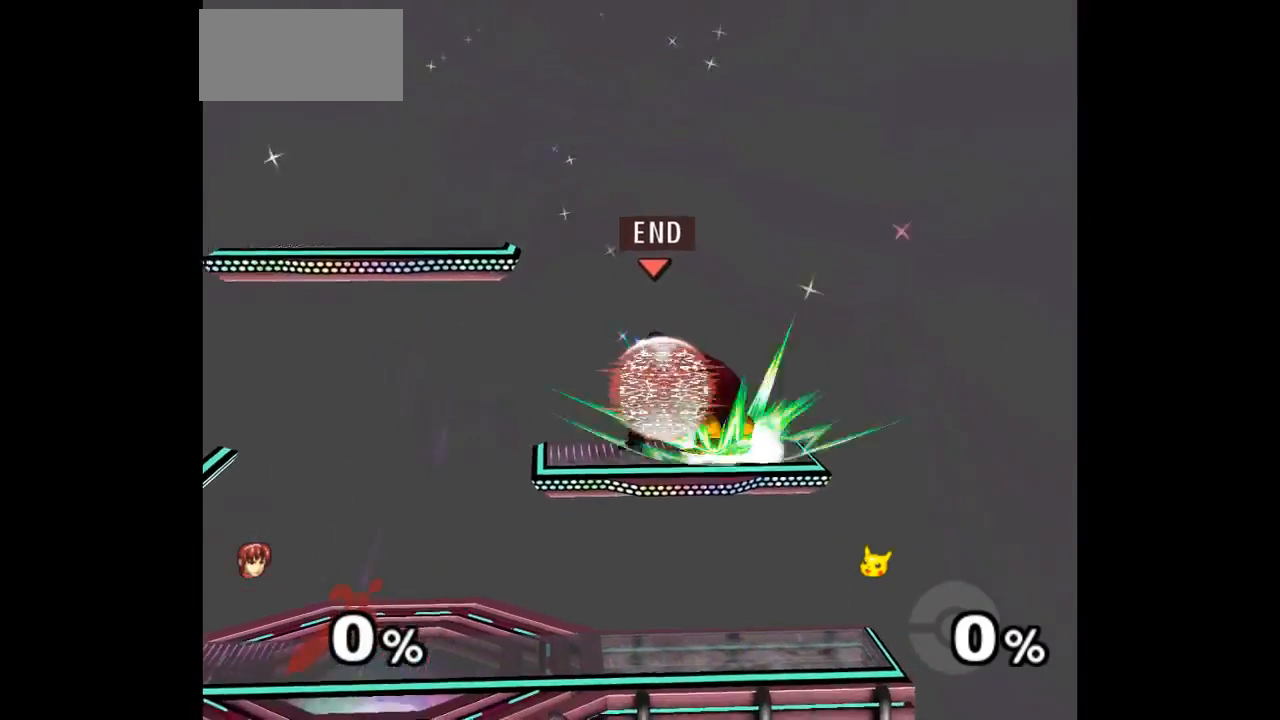
{"dt_ms": 500, "buttons": ["A"], "left_stick": "center", "events": [[33, "left_stick", "down-right"], [183, "L1", "up"], [217, "left_stick", "right"], [233, "A", "down"], [233, "Z", "down"], [317, "Z", "up"], [333, "A", "up"], [367, "A", "down"], [367, "Z", "down"], [483, "left_stick", "center"], [500, "Z", "up"]]}
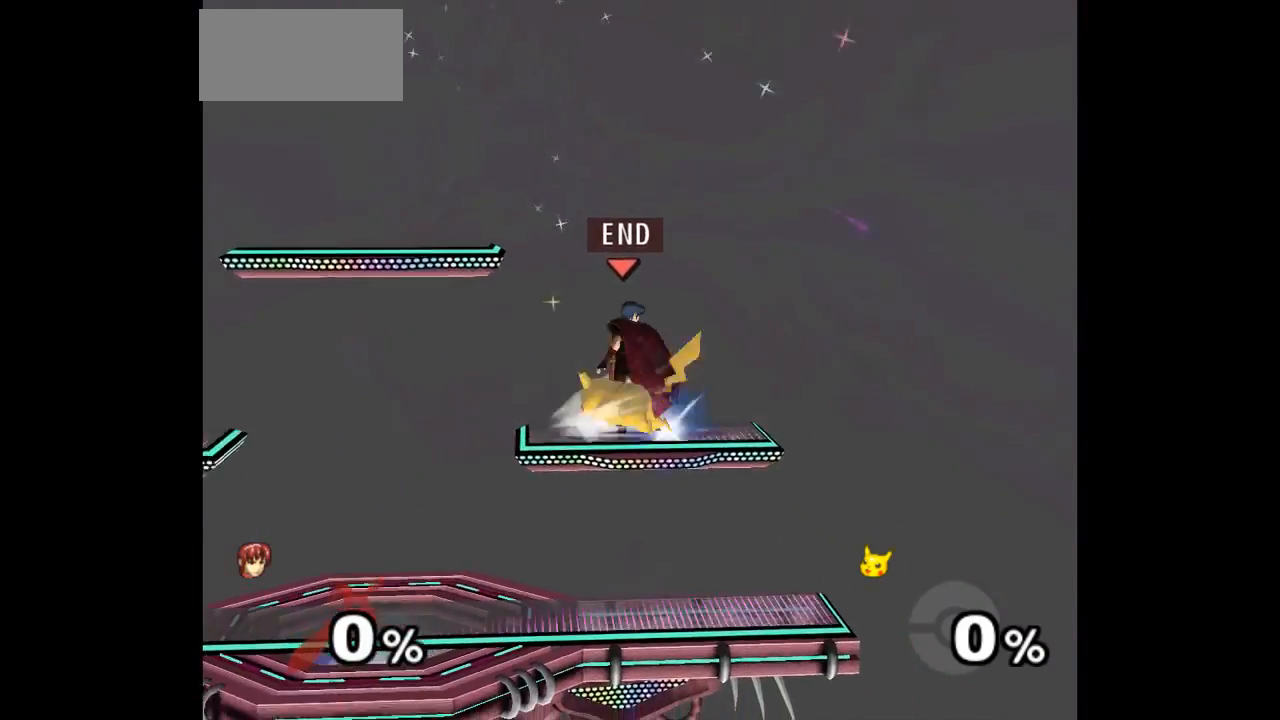
{"dt_ms": 500, "buttons": [], "left_stick": "center", "events": [[17, "A", "up"]]}
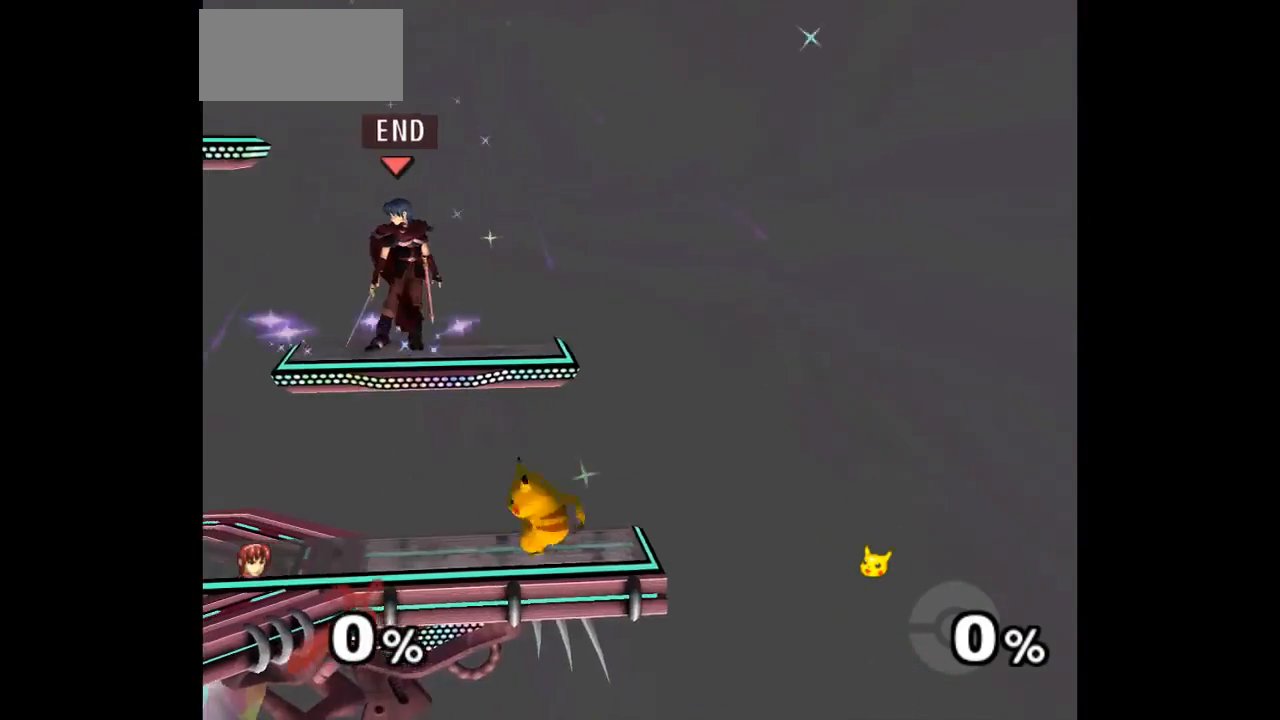
{"dt_ms": 500, "buttons": ["L1"], "left_stick": "right", "events": [[317, "left_stick", "right"], [383, "L1", "down"]]}
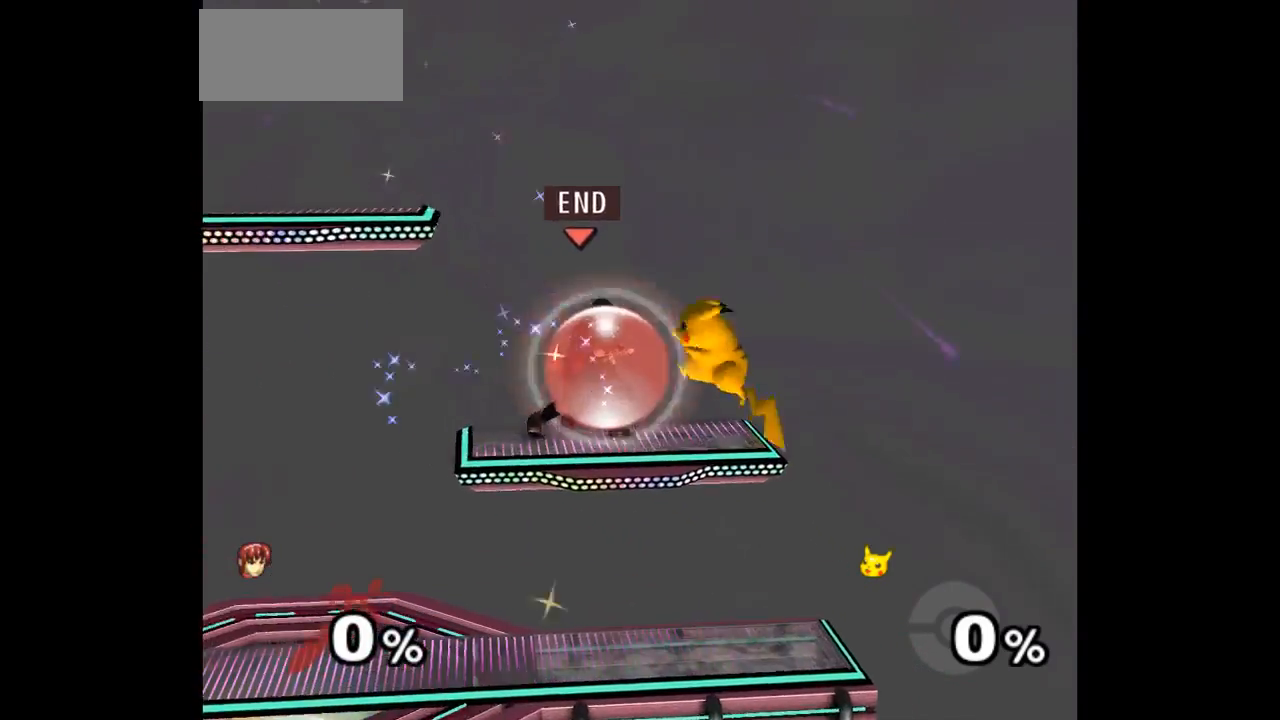
{"dt_ms": 500, "buttons": ["L1"], "left_stick": "down-right", "events": [[133, "left_stick", "up-right"], [317, "left_stick", "right"], [500, "left_stick", "down-right"]]}
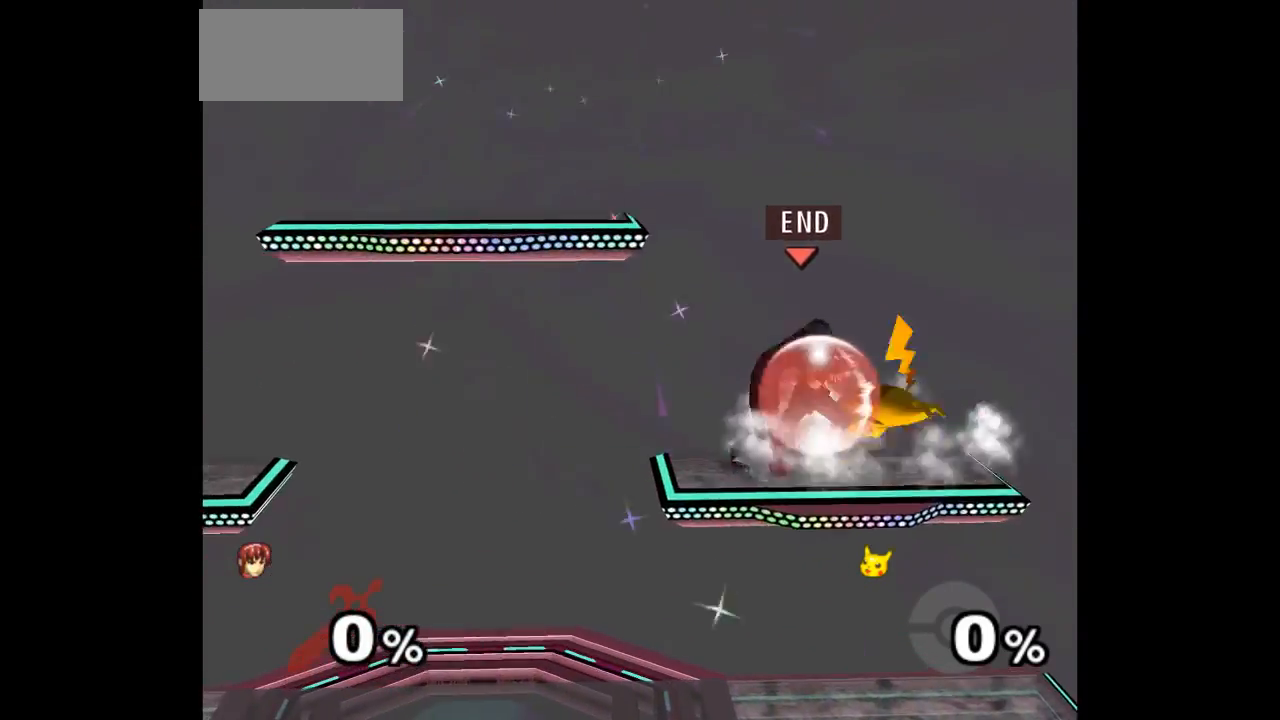
{"dt_ms": 500, "buttons": [], "left_stick": "up", "events": [[167, "left_stick", "right"], [250, "L1", "up"], [333, "Z", "down"], [350, "A", "down"], [367, "left_stick", "up"], [450, "A", "up"], [450, "Z", "up"]]}